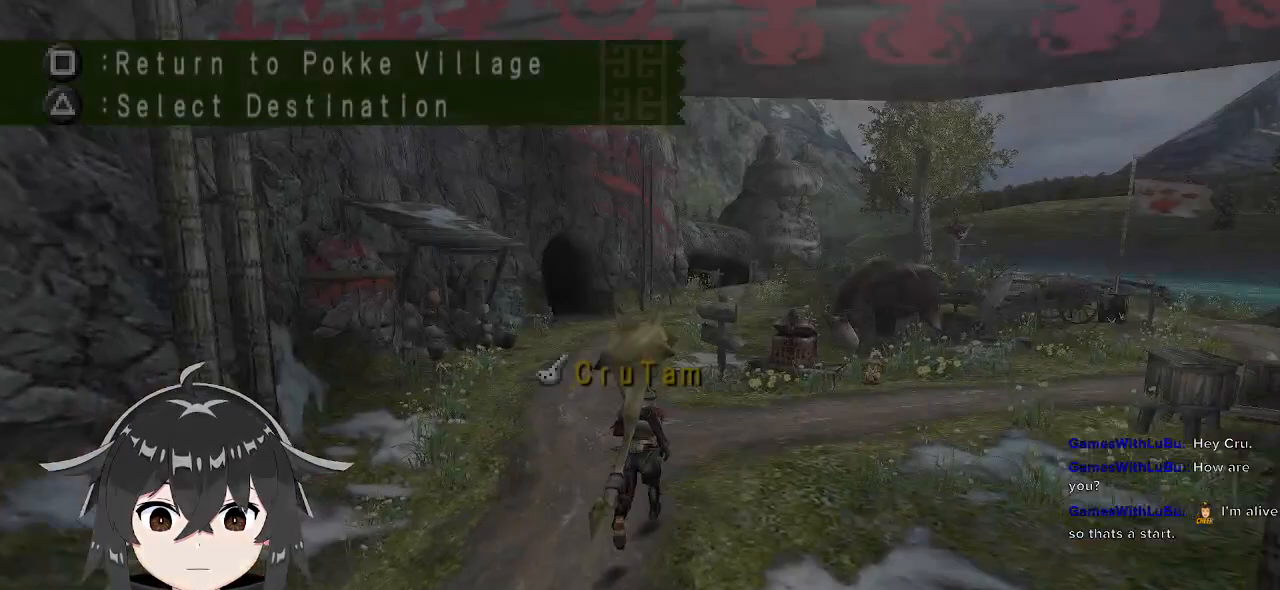
Gameplay with a controller (Xbox layout); each line is a JSON object with the inputs held at the frame after it. "events" lists button and stick changes between this image and that frame as [ms after this image, input, new state], when the widget could be followed in between.
{"buttons": ["R1"], "left_stick": "up-right", "right_stick": "center", "events": [[267, "left_stick", "up-right"]]}
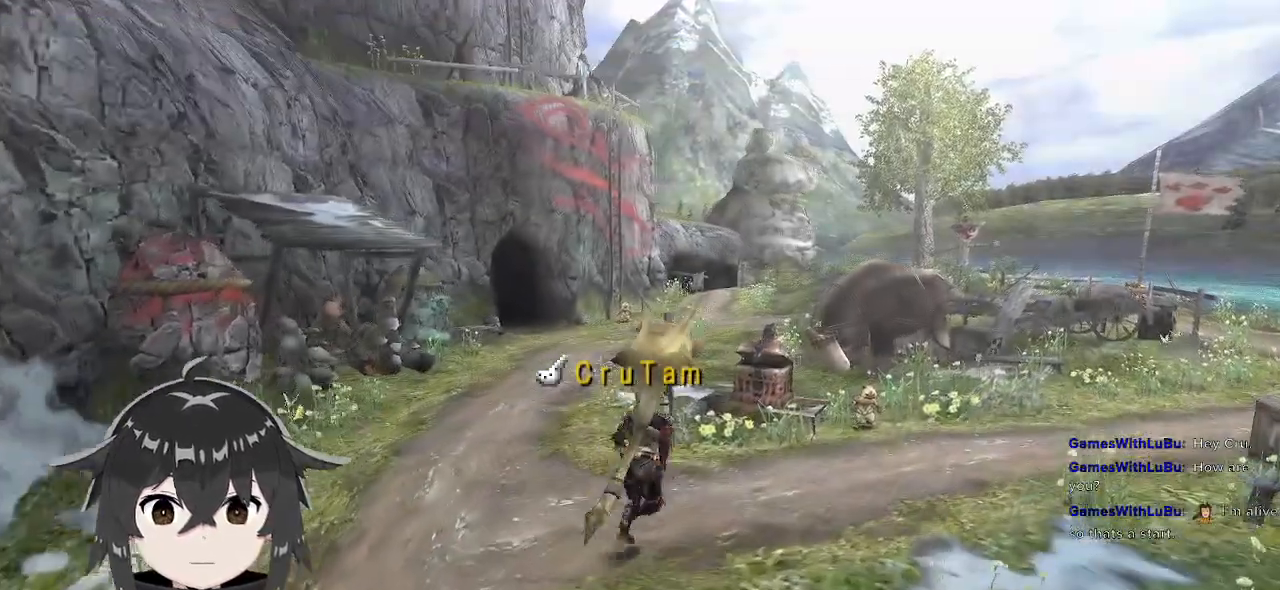
{"buttons": ["R1"], "left_stick": "up-right", "right_stick": "center", "events": []}
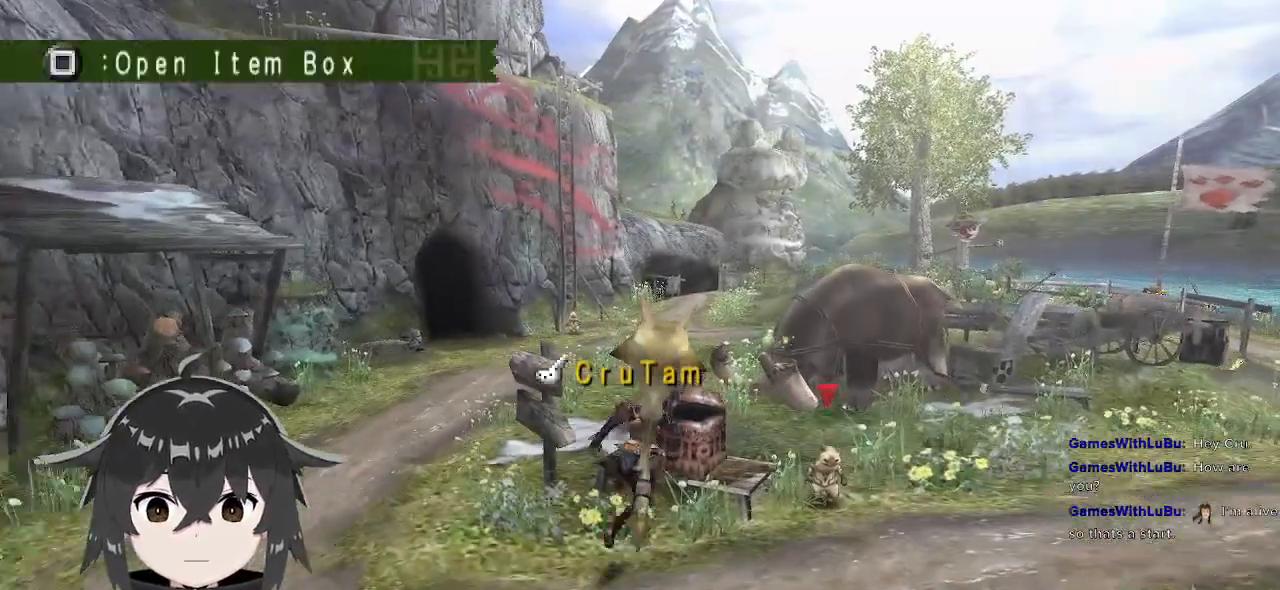
{"buttons": [], "left_stick": "center", "right_stick": "center", "events": [[33, "X", "down"], [100, "left_stick", "center"], [167, "R1", "up"], [167, "X", "up"], [400, "B", "down"], [500, "B", "up"]]}
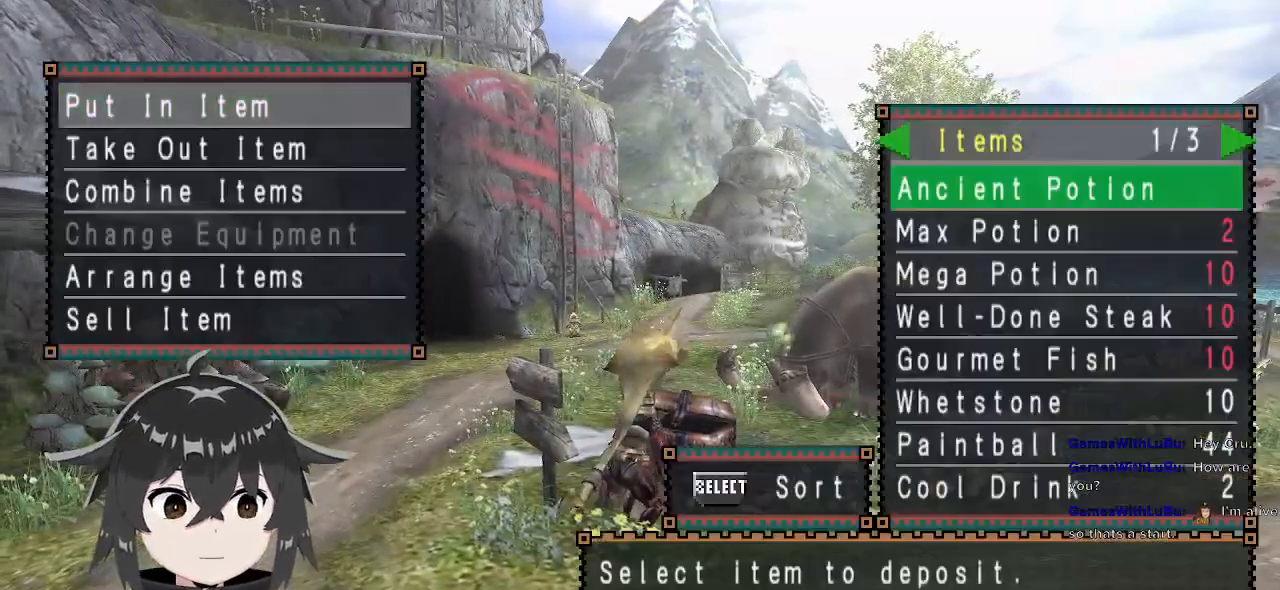
{"buttons": [], "left_stick": "center", "right_stick": "center", "events": [[133, "DPAD_UP", "down"], [267, "DPAD_UP", "up"], [333, "DPAD_UP", "down"], [433, "DPAD_UP", "up"]]}
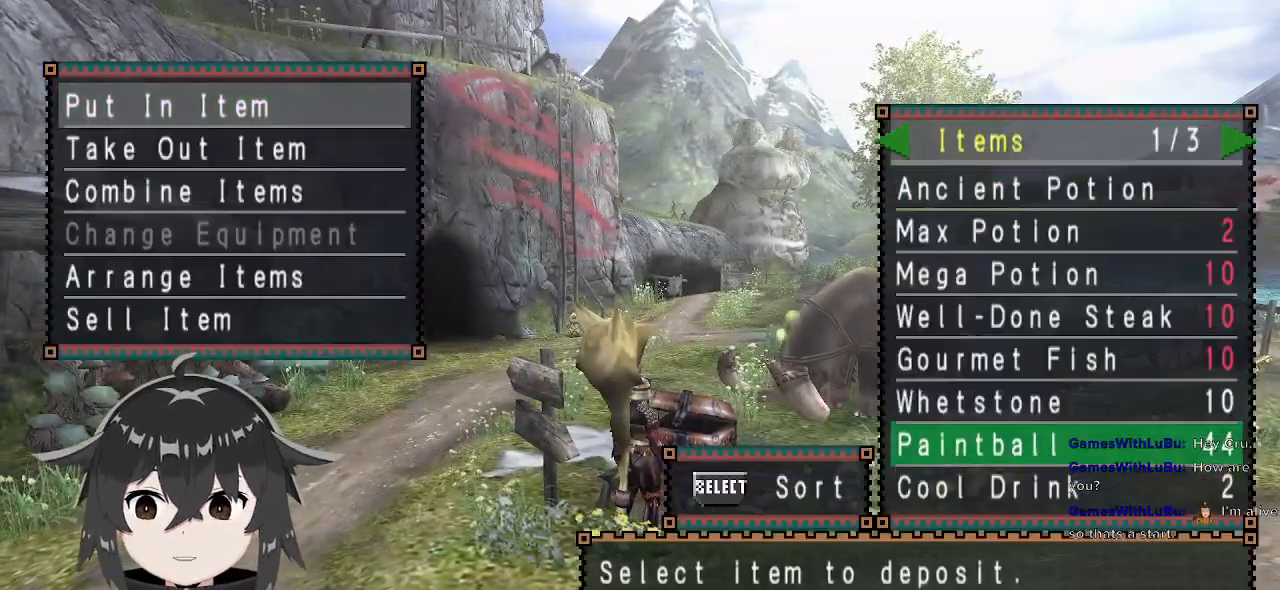
{"buttons": [], "left_stick": "center", "right_stick": "center", "events": [[33, "DPAD_DOWN", "down"], [167, "B", "down"], [167, "DPAD_DOWN", "up"], [233, "B", "up"], [300, "B", "down"], [400, "B", "up"], [400, "DPAD_RIGHT", "down"], [500, "DPAD_RIGHT", "up"]]}
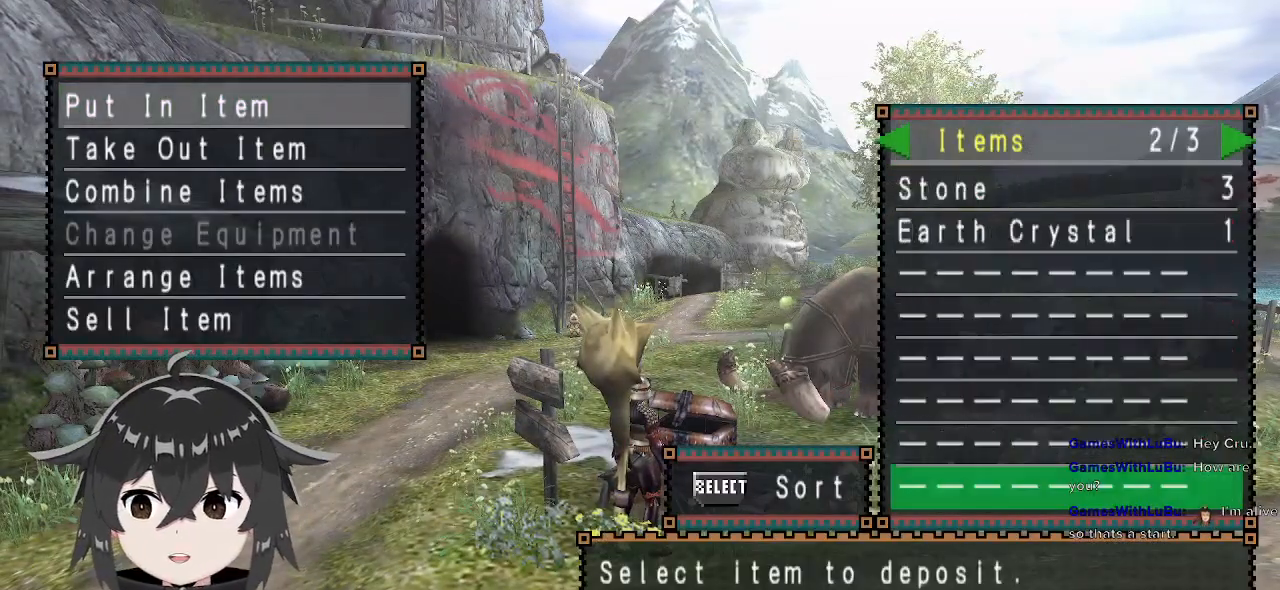
{"buttons": ["B"], "left_stick": "center", "right_stick": "center", "events": [[200, "DPAD_DOWN", "down"], [300, "DPAD_DOWN", "up"], [333, "B", "down"], [433, "B", "up"], [467, "B", "down"]]}
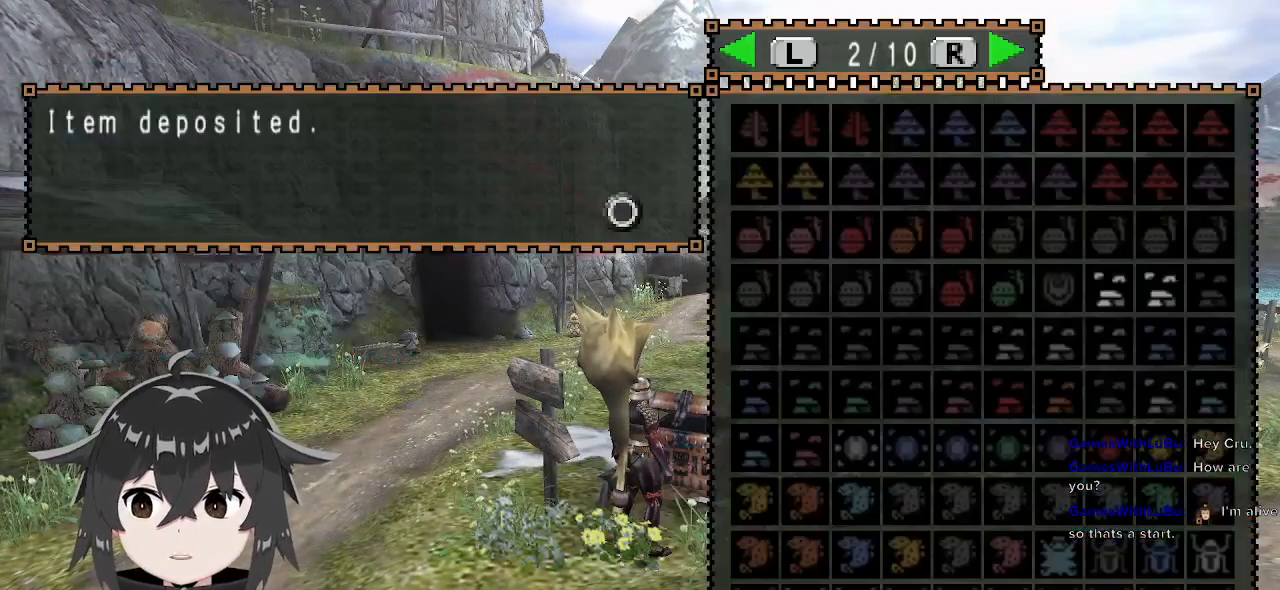
{"buttons": [], "left_stick": "center", "right_stick": "center", "events": [[33, "B", "up"], [67, "DPAD_DOWN", "down"], [133, "B", "down"], [200, "B", "up"], [200, "DPAD_DOWN", "up"], [267, "B", "down"], [367, "B", "up"], [367, "DPAD_RIGHT", "down"], [433, "DPAD_RIGHT", "up"]]}
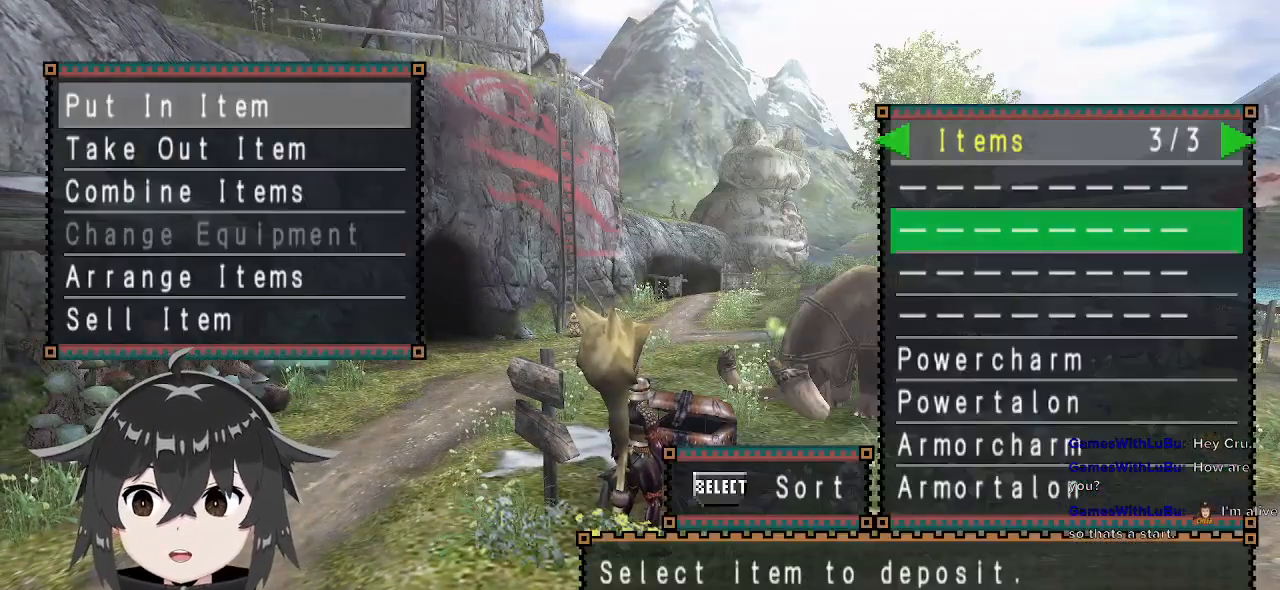
{"buttons": ["A"], "left_stick": "center", "right_stick": "center", "events": [[67, "DPAD_RIGHT", "down"], [167, "DPAD_RIGHT", "up"], [400, "A", "down"]]}
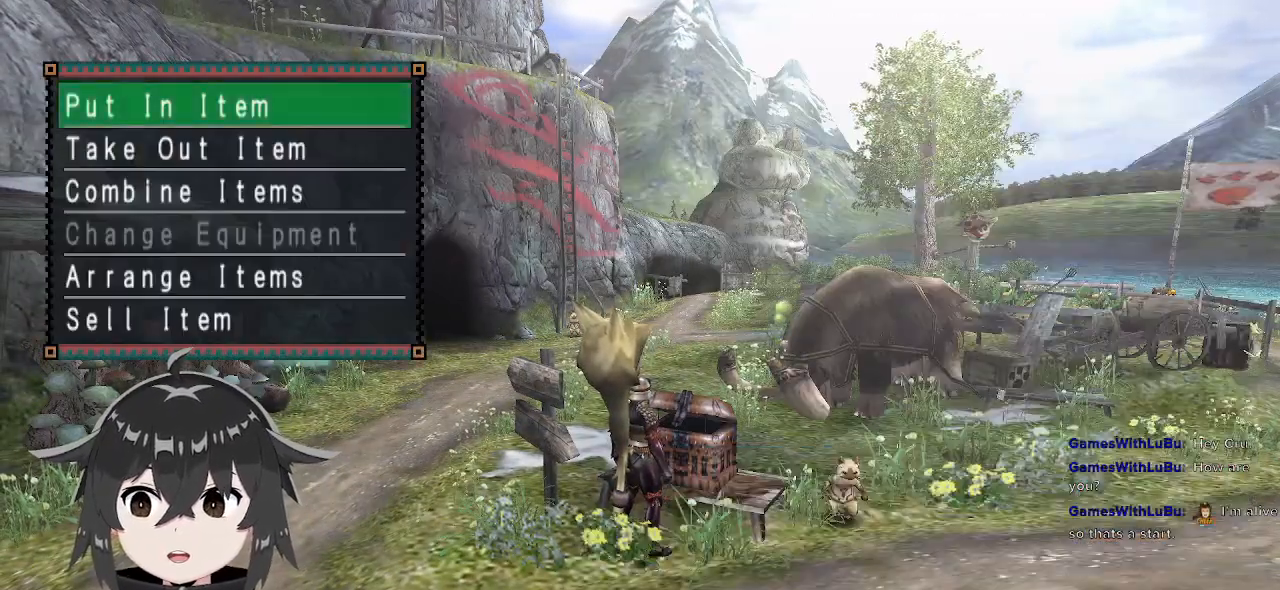
{"buttons": [], "left_stick": "center", "right_stick": "center", "events": [[67, "A", "up"], [67, "DPAD_DOWN", "down"], [167, "B", "down"], [167, "DPAD_DOWN", "up"], [233, "B", "up"], [367, "DPAD_LEFT", "down"], [433, "DPAD_LEFT", "up"]]}
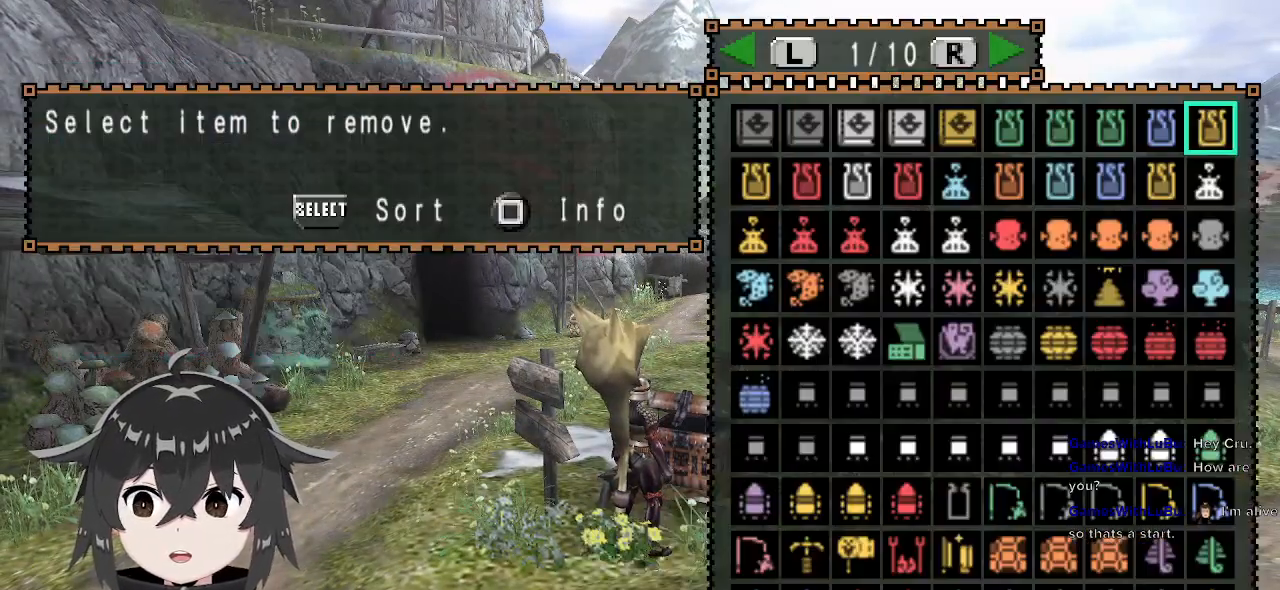
{"buttons": [], "left_stick": "center", "right_stick": "center", "events": [[300, "B", "down"], [367, "B", "up"]]}
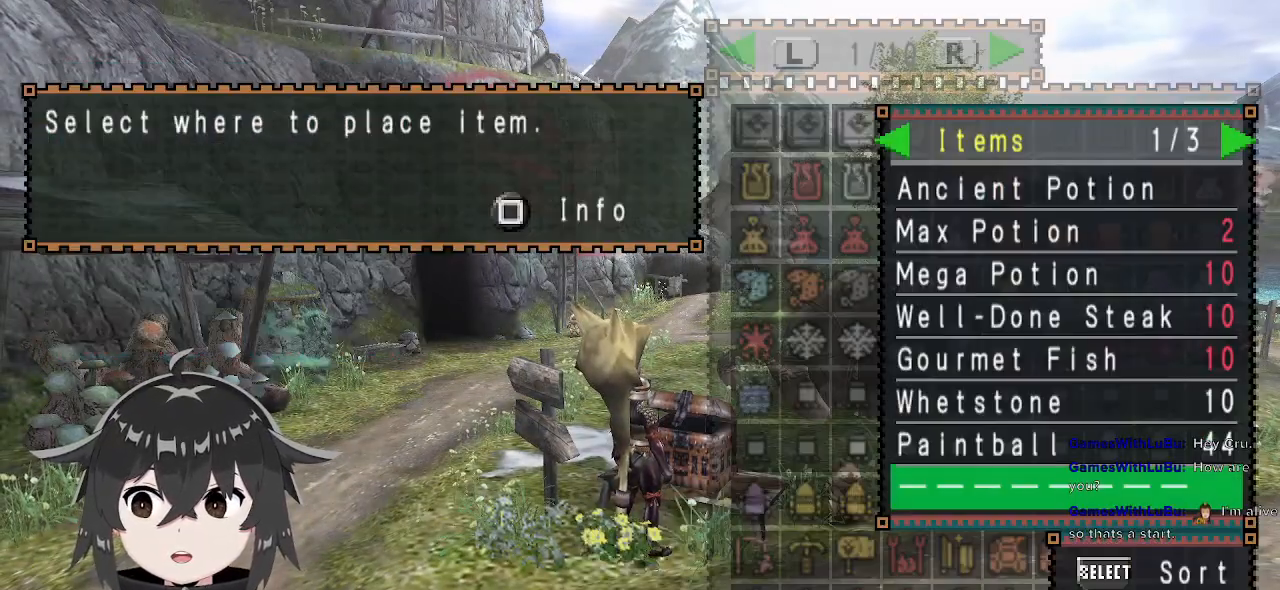
{"buttons": [], "left_stick": "center", "right_stick": "center", "events": []}
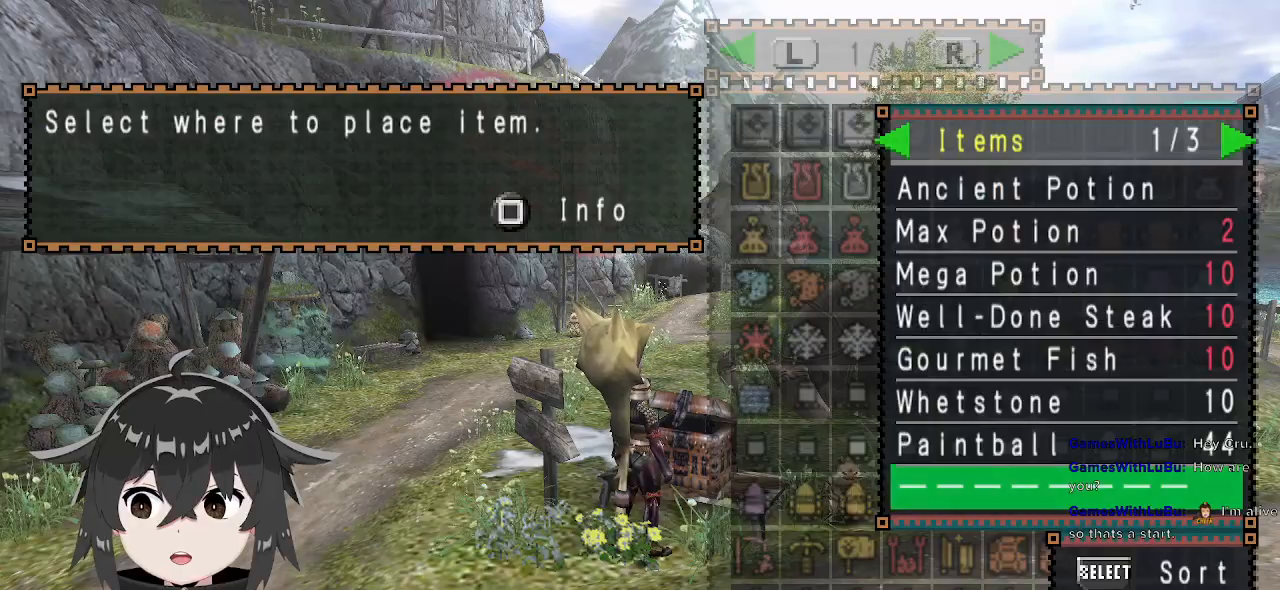
{"buttons": ["A"], "left_stick": "down-right", "right_stick": "center", "events": [[100, "A", "down"], [233, "A", "up"], [233, "left_stick", "down-right"], [300, "A", "down"], [333, "A", "up"], [400, "A", "down"], [433, "A", "up"], [500, "A", "down"]]}
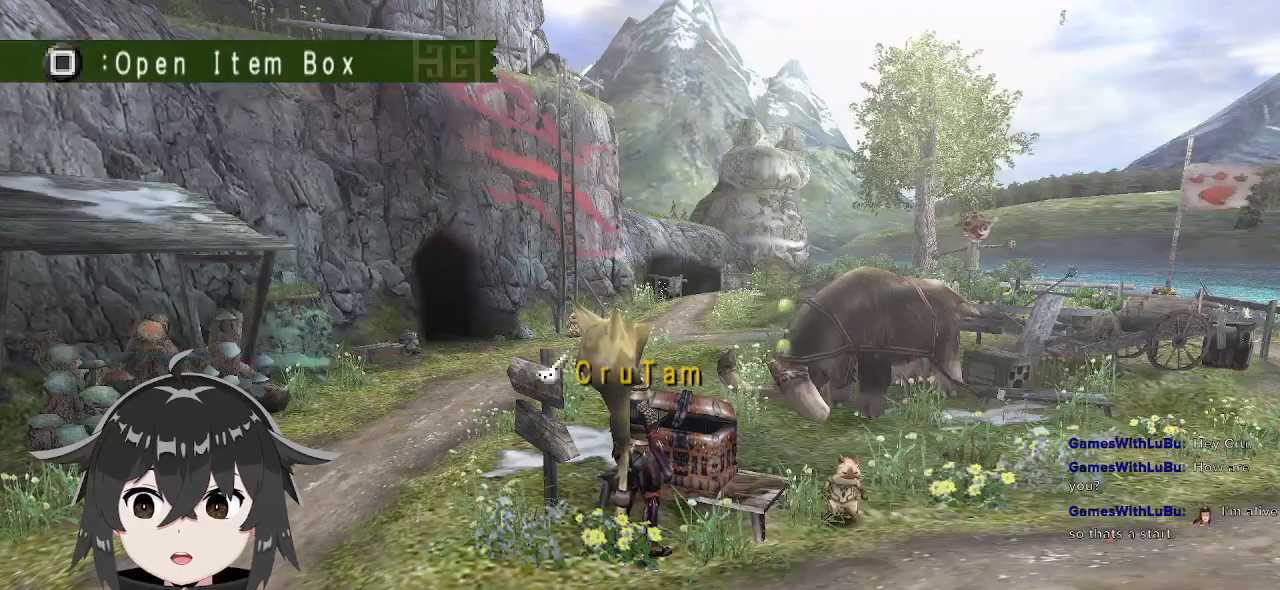
{"buttons": ["R1"], "left_stick": "down-right", "right_stick": "center", "events": [[67, "A", "up"], [200, "R1", "down"], [367, "R2", "down"], [500, "R2", "up"]]}
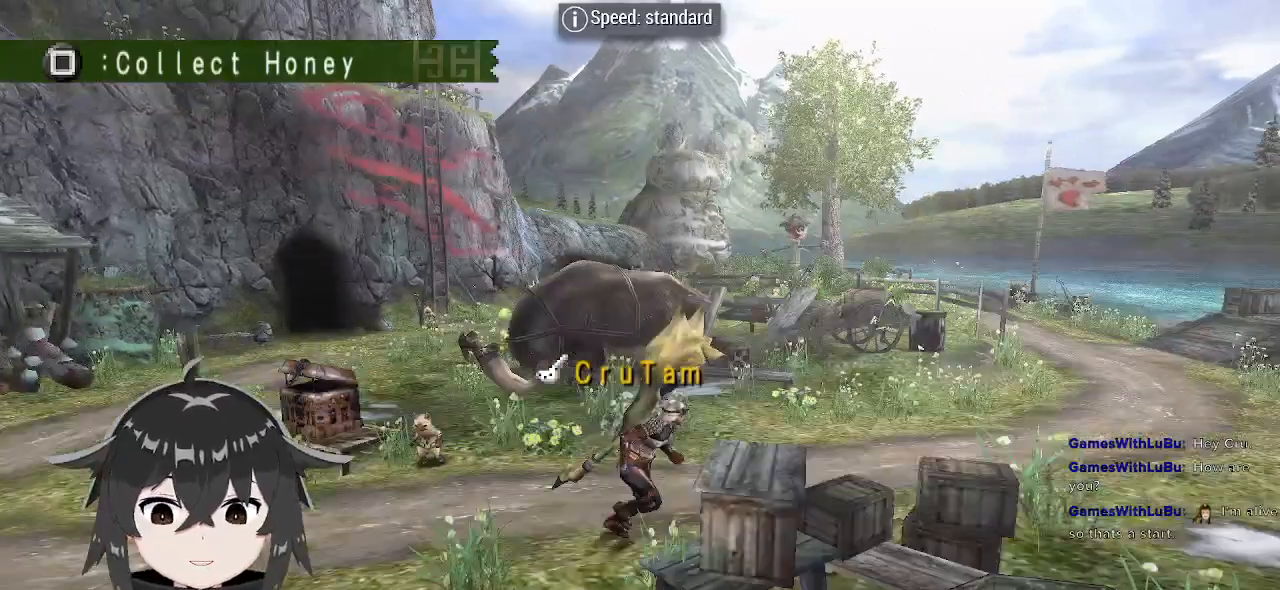
{"buttons": ["R2"], "left_stick": "center", "right_stick": "center", "events": [[100, "X", "down"], [167, "X", "up"], [233, "X", "down"], [233, "left_stick", "center"], [333, "X", "up"], [500, "R1", "up"], [500, "R2", "down"]]}
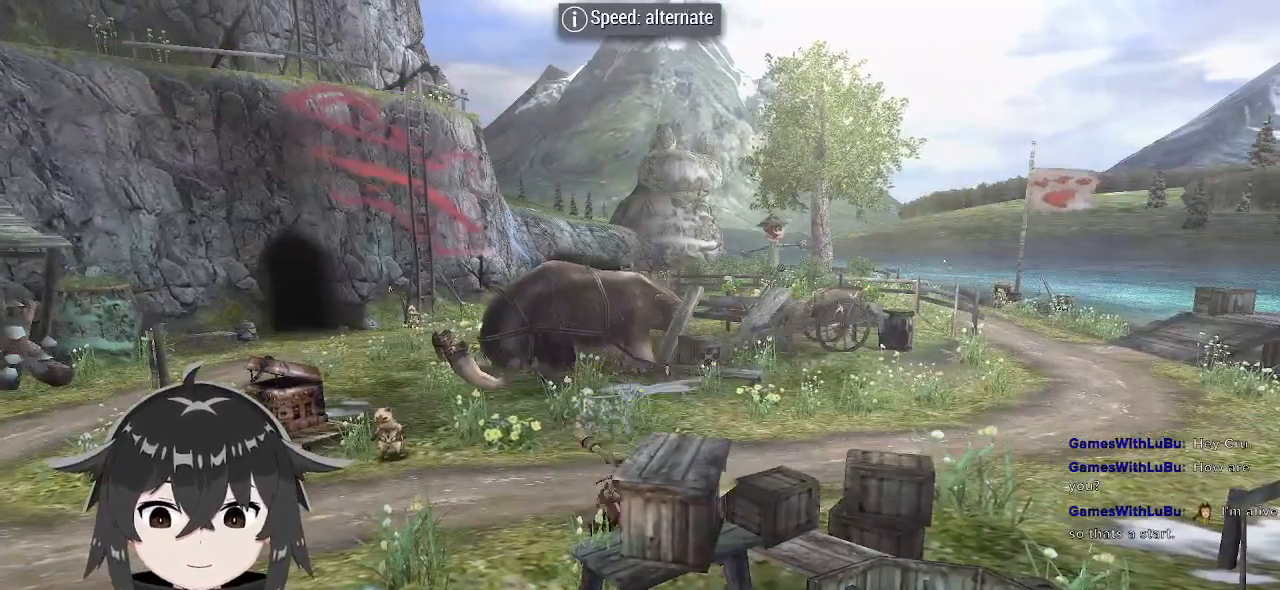
{"buttons": [], "left_stick": "center", "right_stick": "center", "events": [[500, "R2", "up"]]}
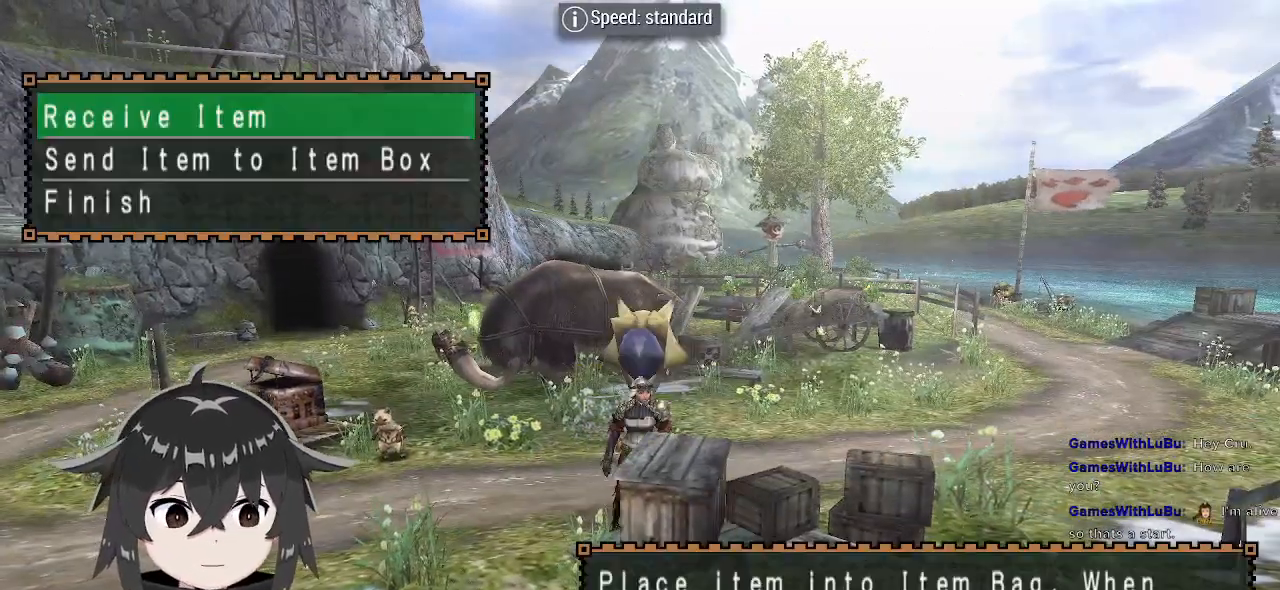
{"buttons": ["B"], "left_stick": "center", "right_stick": "center", "events": [[67, "DPAD_DOWN", "down"], [200, "B", "down"], [233, "DPAD_DOWN", "up"], [300, "B", "up"], [367, "B", "down"], [367, "DPAD_RIGHT", "down"], [433, "B", "up"], [467, "DPAD_RIGHT", "up"], [500, "B", "down"]]}
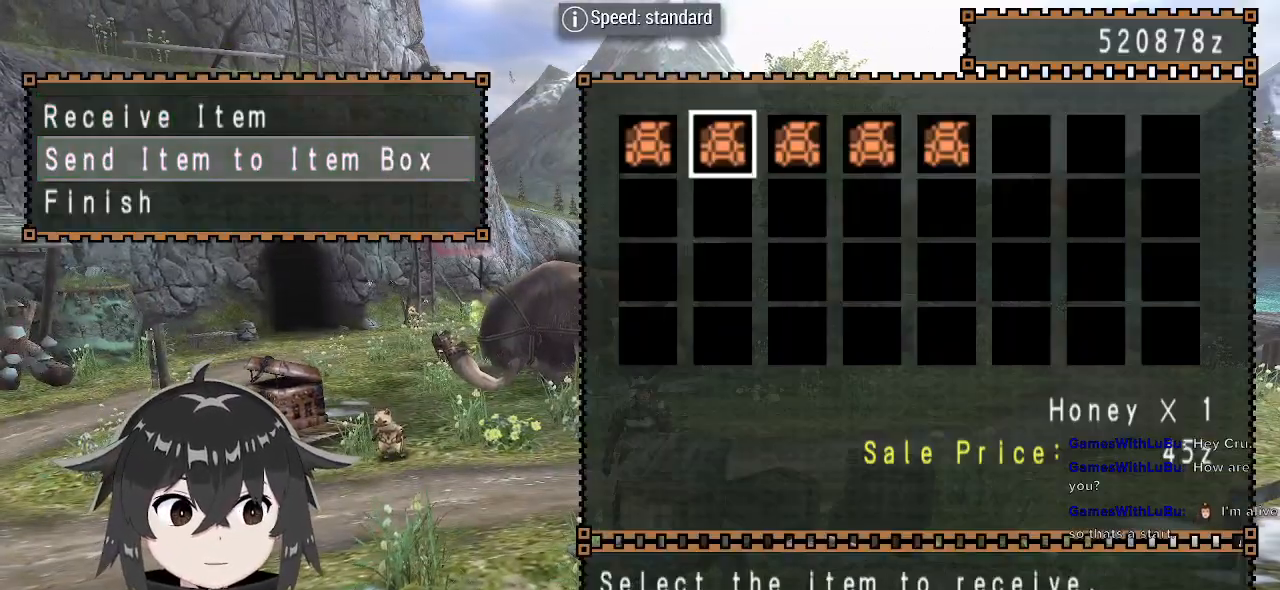
{"buttons": ["DPAD_LEFT"], "left_stick": "center", "right_stick": "center", "events": [[67, "B", "up"], [67, "DPAD_RIGHT", "down"], [133, "B", "down"], [133, "DPAD_RIGHT", "up"], [167, "DPAD_RIGHT", "down"], [200, "B", "up"], [200, "DPAD_RIGHT", "up"], [300, "B", "down"], [333, "B", "up"], [333, "DPAD_LEFT", "down"], [367, "B", "down"], [400, "DPAD_LEFT", "up"], [467, "B", "up"], [500, "DPAD_LEFT", "down"]]}
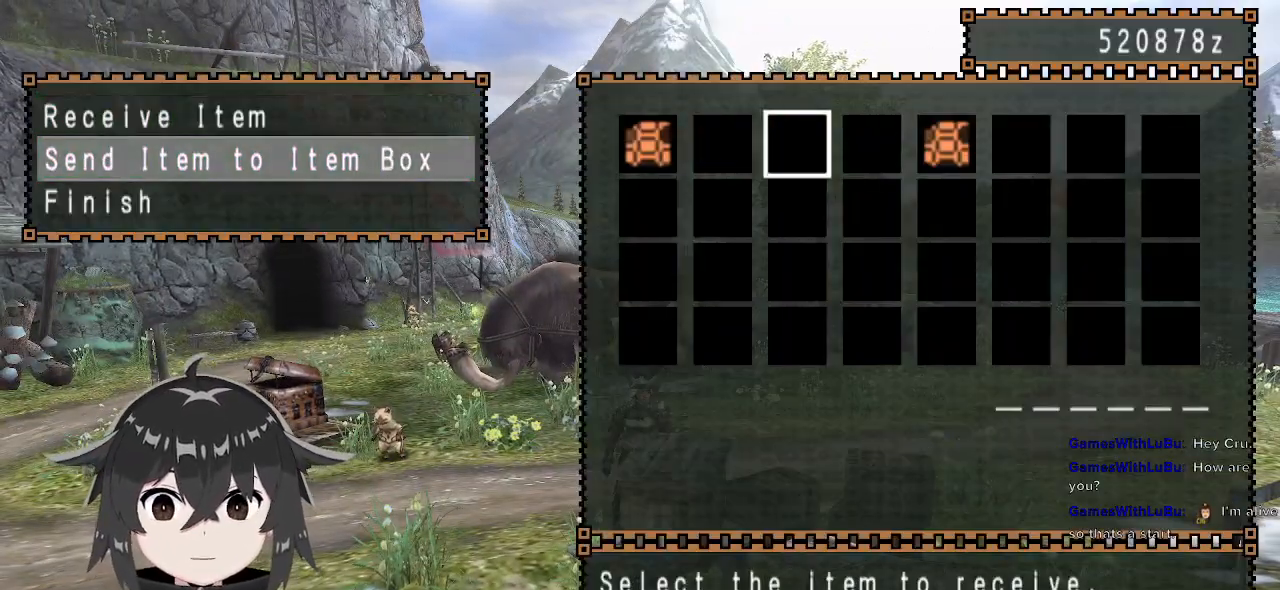
{"buttons": [], "left_stick": "center", "right_stick": "center", "events": [[100, "DPAD_LEFT", "up"], [200, "DPAD_LEFT", "down"], [267, "DPAD_LEFT", "up"], [300, "B", "down"], [433, "B", "up"], [433, "DPAD_RIGHT", "down"], [467, "DPAD_RIGHT", "up"]]}
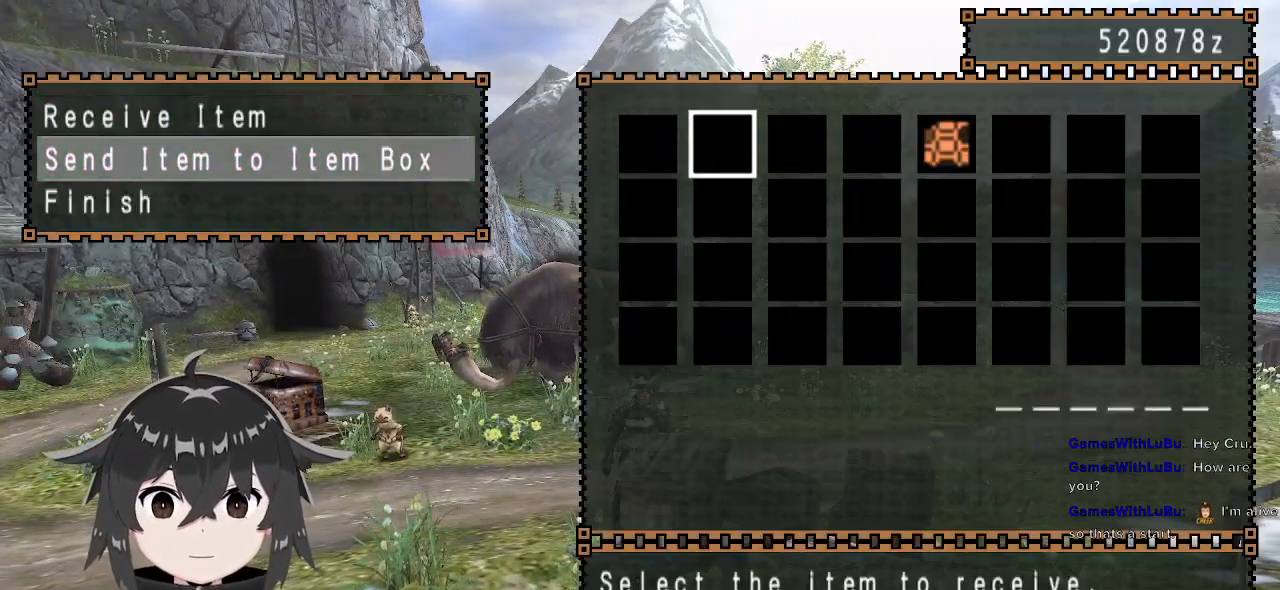
{"buttons": ["B"], "left_stick": "center", "right_stick": "center", "events": [[33, "DPAD_RIGHT", "down"], [133, "DPAD_RIGHT", "up"], [233, "DPAD_RIGHT", "down"], [267, "DPAD_RIGHT", "up"], [300, "DPAD_RIGHT", "down"], [433, "DPAD_RIGHT", "up"], [467, "B", "down"]]}
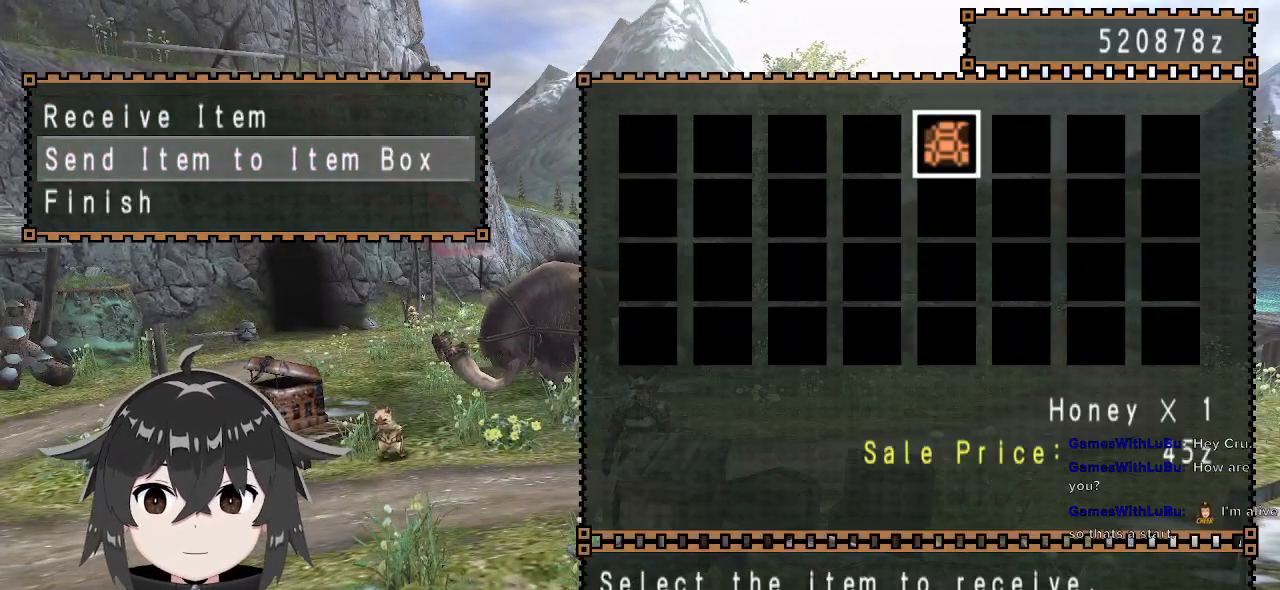
{"buttons": ["R1"], "left_stick": "up", "right_stick": "center", "events": [[100, "B", "up"], [167, "A", "down"], [267, "A", "up"], [267, "DPAD_DOWN", "down"], [333, "B", "down"], [333, "DPAD_DOWN", "up"], [433, "B", "up"], [500, "R1", "down"], [500, "left_stick", "up"]]}
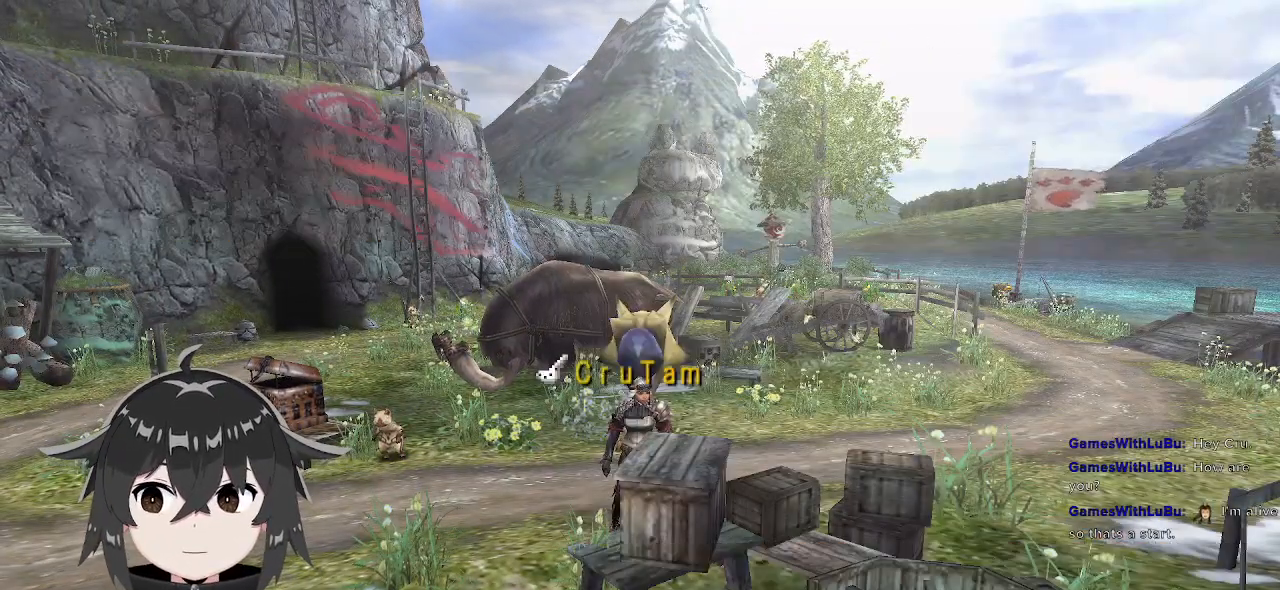
{"buttons": ["R1"], "left_stick": "up", "right_stick": "center", "events": [[133, "R2", "down"], [267, "R2", "up"], [433, "X", "down"], [500, "X", "up"]]}
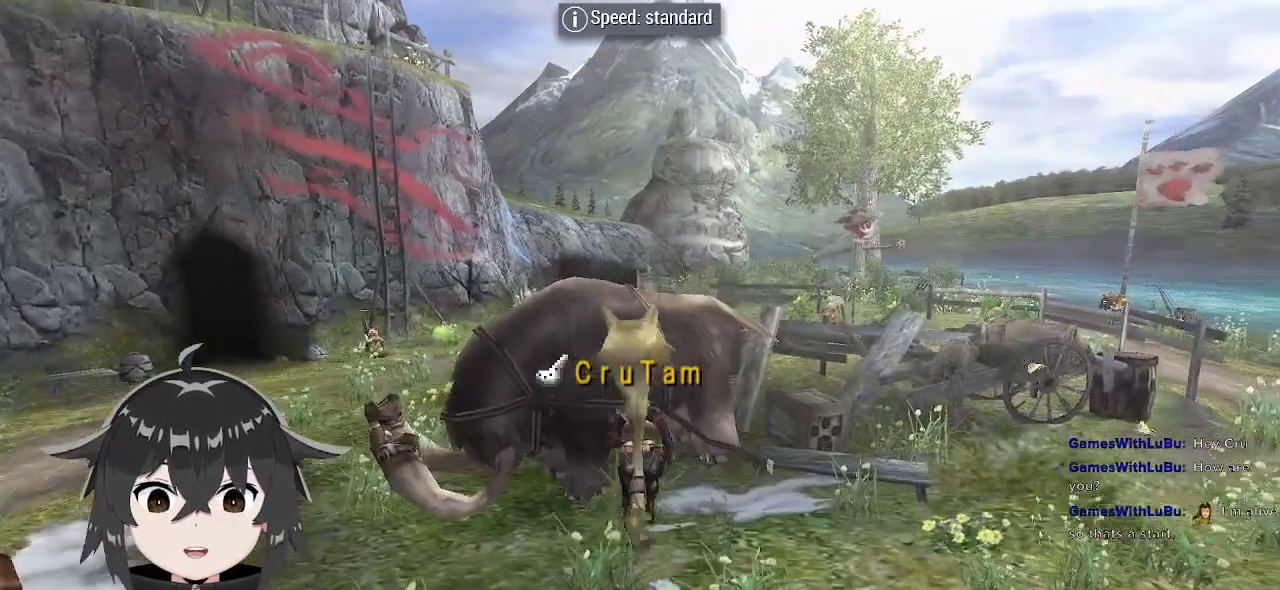
{"buttons": ["R1"], "left_stick": "up-left", "right_stick": "center", "events": [[100, "X", "down"], [167, "X", "up"], [233, "X", "down"], [300, "X", "up"], [367, "X", "down"], [400, "X", "up"], [467, "left_stick", "up-left"]]}
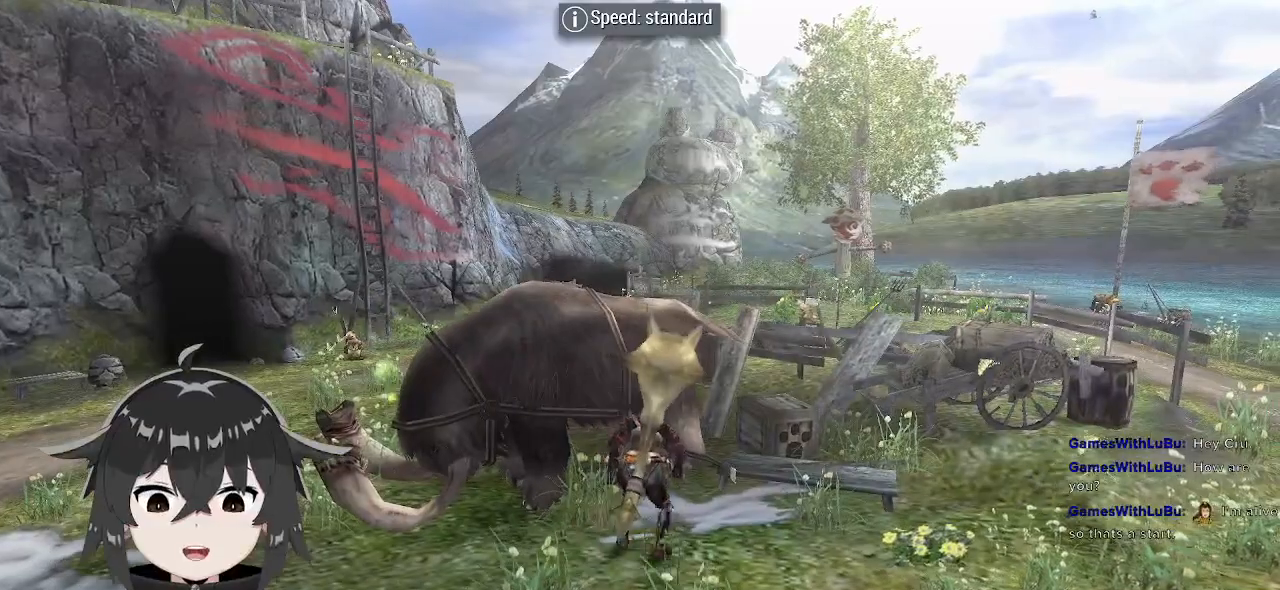
{"buttons": ["R1", "R2"], "left_stick": "left", "right_stick": "center", "events": [[100, "R2", "down"], [100, "left_stick", "center"], [133, "R1", "up"], [200, "left_stick", "left"], [500, "R1", "down"]]}
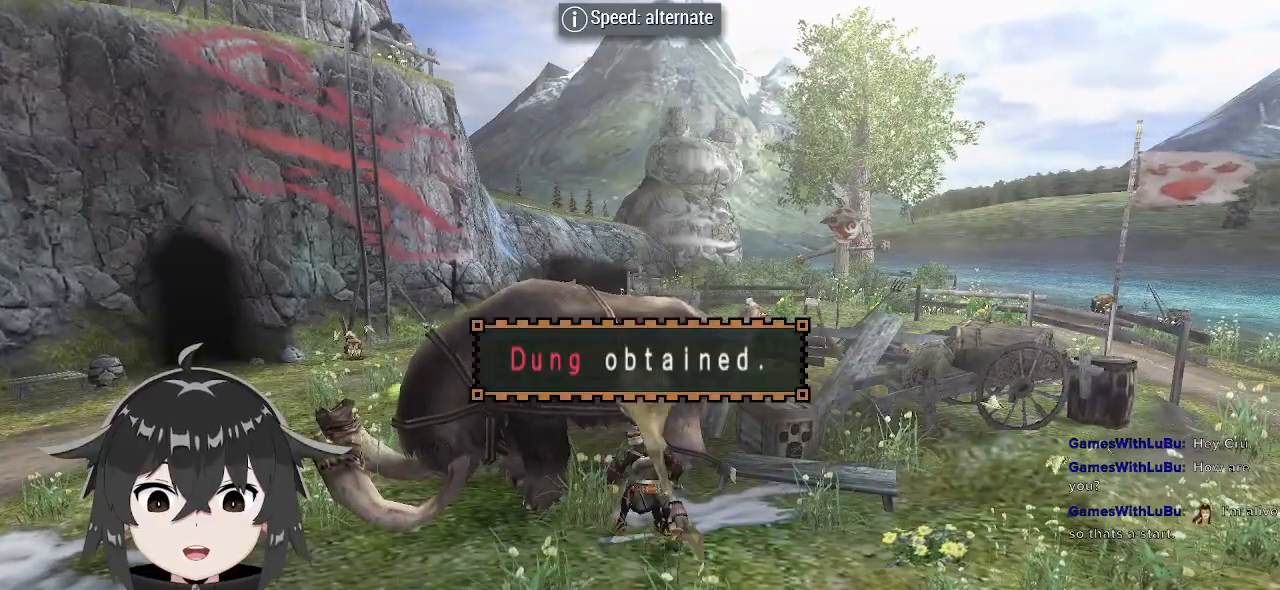
{"buttons": ["R1"], "left_stick": "left", "right_stick": "center", "events": [[67, "R2", "up"], [200, "R2", "down"], [400, "R2", "up"]]}
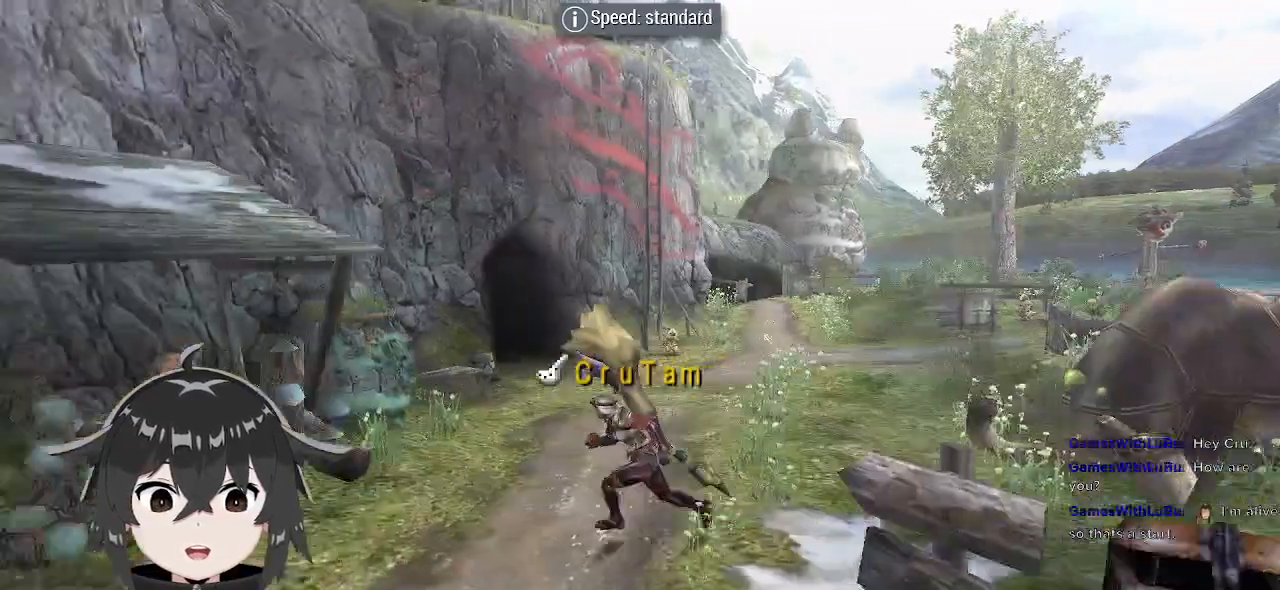
{"buttons": ["R1"], "left_stick": "left", "right_stick": "center", "events": [[233, "X", "down"], [333, "X", "up"], [433, "X", "down"], [467, "X", "up"]]}
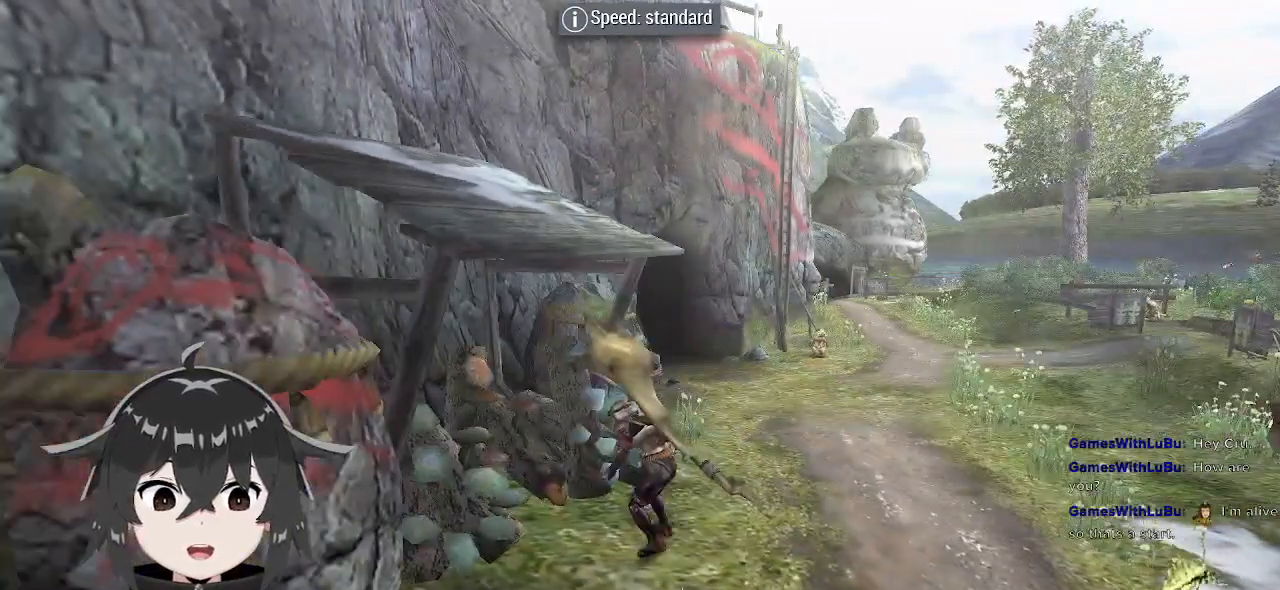
{"buttons": ["R2"], "left_stick": "center", "right_stick": "center", "events": [[67, "R2", "down"], [100, "R1", "up"], [100, "left_stick", "center"]]}
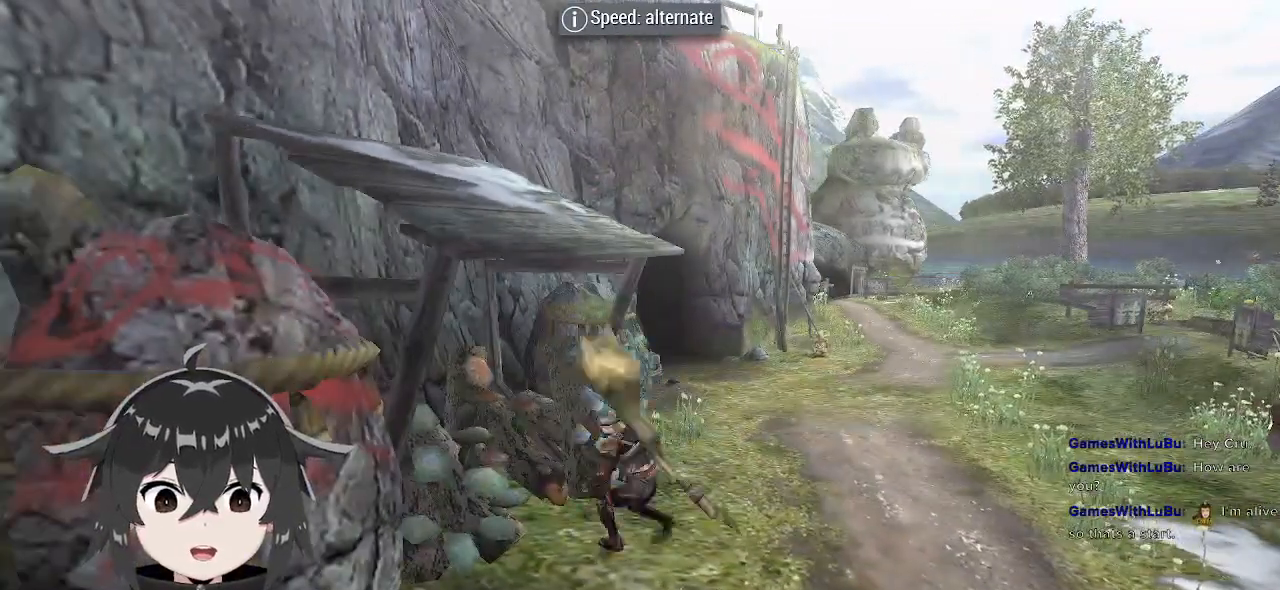
{"buttons": [], "left_stick": "center", "right_stick": "center", "events": [[133, "DPAD_DOWN", "down"], [133, "R2", "up"], [267, "B", "down"], [267, "DPAD_DOWN", "up"], [367, "B", "up"], [400, "DPAD_RIGHT", "down"], [433, "B", "down"], [467, "DPAD_RIGHT", "up"], [500, "B", "up"]]}
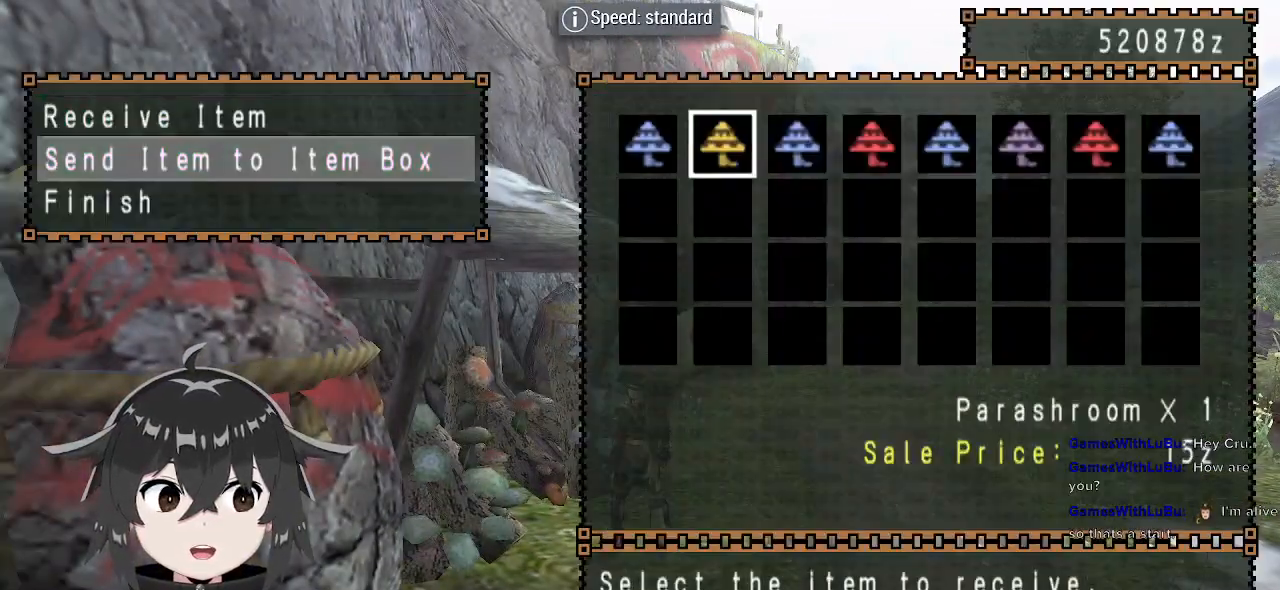
{"buttons": ["DPAD_LEFT"], "left_stick": "center", "right_stick": "center", "events": [[67, "DPAD_RIGHT", "down"], [100, "B", "down"], [133, "DPAD_RIGHT", "up"], [167, "B", "up"], [233, "B", "down"], [300, "B", "up"], [333, "DPAD_LEFT", "down"], [433, "DPAD_LEFT", "up"], [500, "DPAD_LEFT", "down"]]}
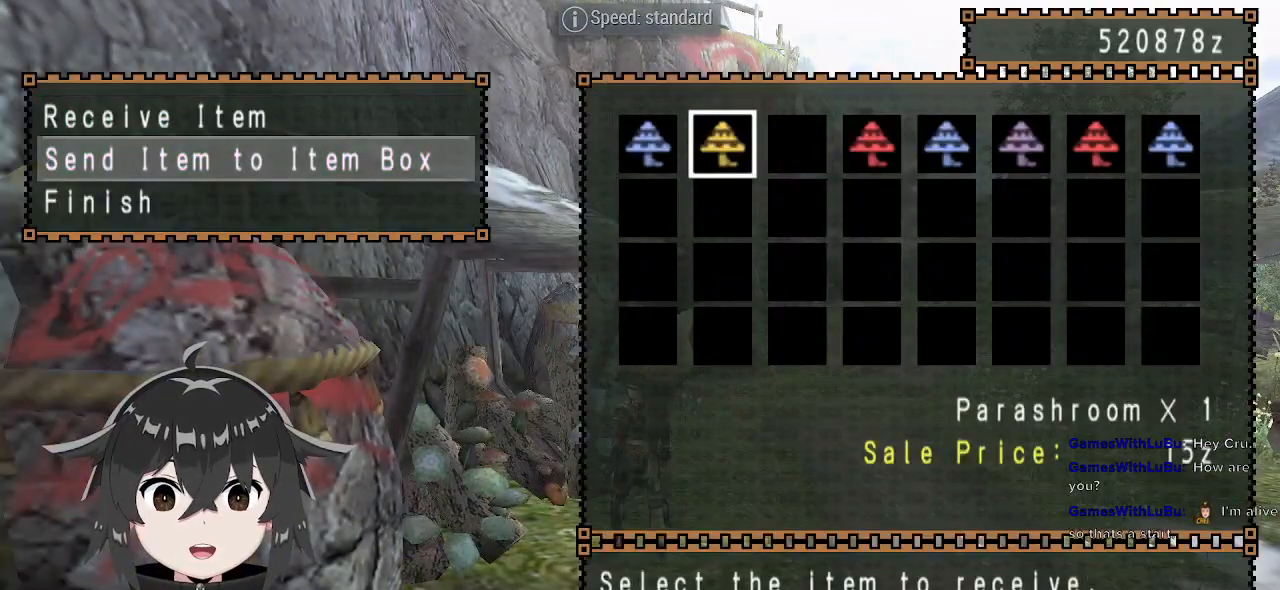
{"buttons": ["DPAD_RIGHT"], "left_stick": "center", "right_stick": "center", "events": [[67, "B", "down"], [67, "DPAD_LEFT", "up"], [167, "B", "up"], [233, "B", "down"], [300, "B", "up"], [300, "DPAD_RIGHT", "down"], [367, "DPAD_RIGHT", "up"], [400, "B", "down"], [500, "B", "up"], [500, "DPAD_RIGHT", "down"]]}
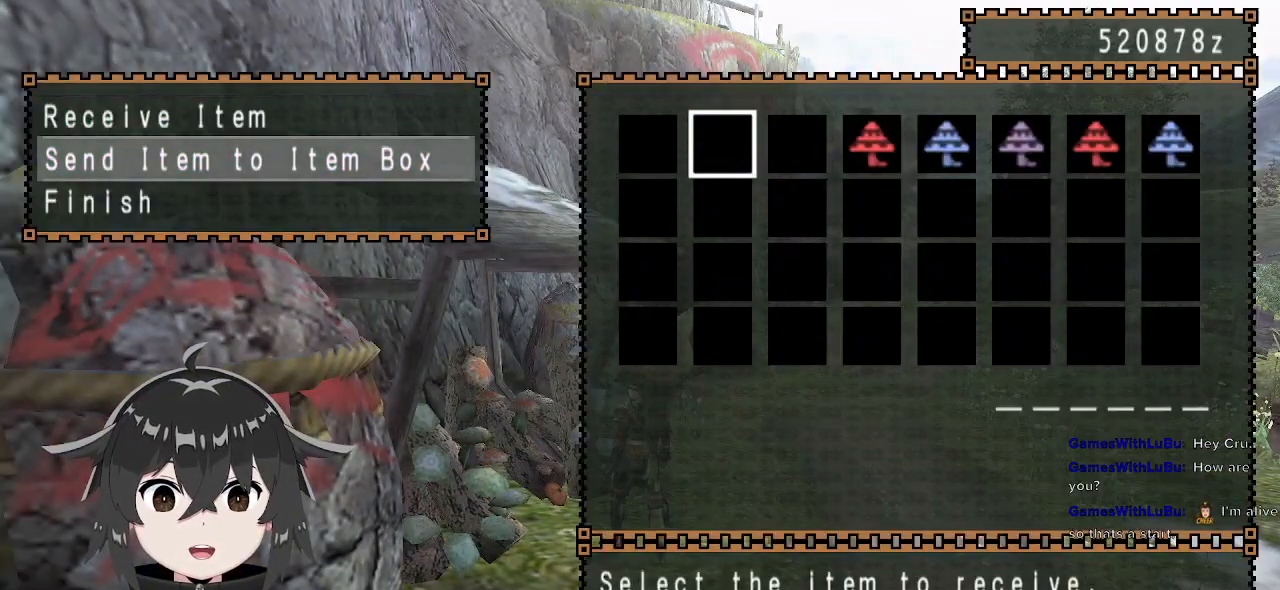
{"buttons": [], "left_stick": "center", "right_stick": "center", "events": [[67, "B", "down"], [67, "DPAD_RIGHT", "up"], [133, "B", "up"], [167, "DPAD_RIGHT", "down"], [233, "B", "down"], [233, "DPAD_RIGHT", "up"], [300, "B", "up"], [333, "DPAD_RIGHT", "down"], [367, "B", "down"], [400, "DPAD_RIGHT", "up"], [467, "B", "up"]]}